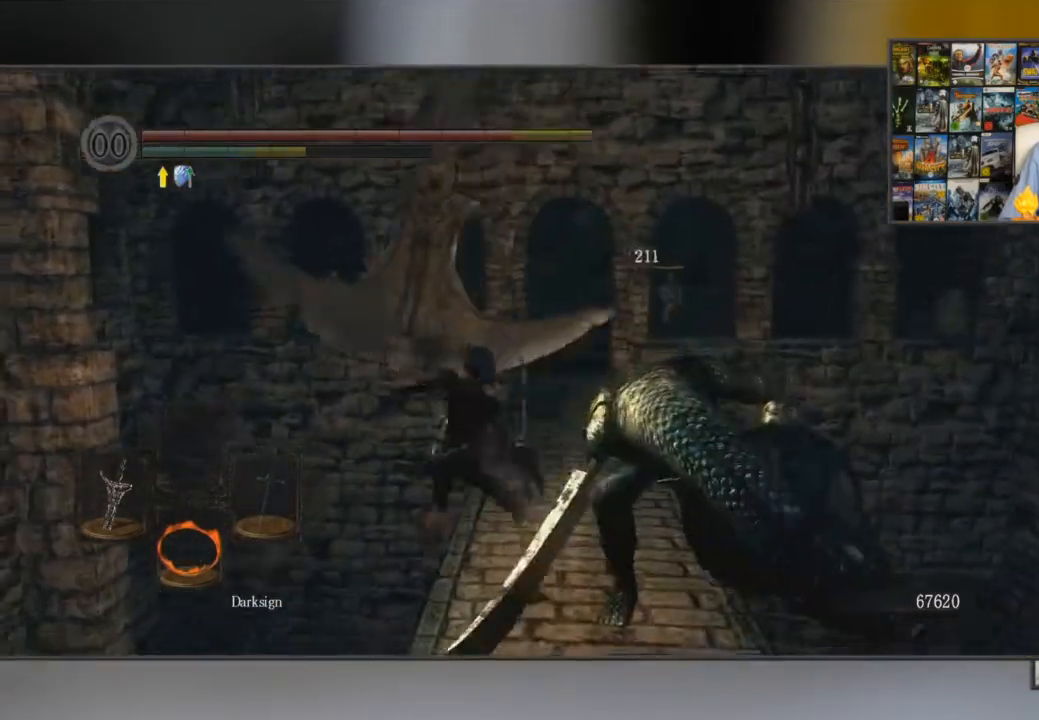
Gameplay with a controller (Xbox layout); each line is a JSON object with the inputs held at the frame after it. "button_events" lists button changes between this image and that frame as [ms after this image, input, new state], when the widget could be followed in between (sticks are given only as held states). Not read: L1 L3 R1 R3.
{"buttons": [], "left_stick": "right", "right_stick": "center", "button_events": []}
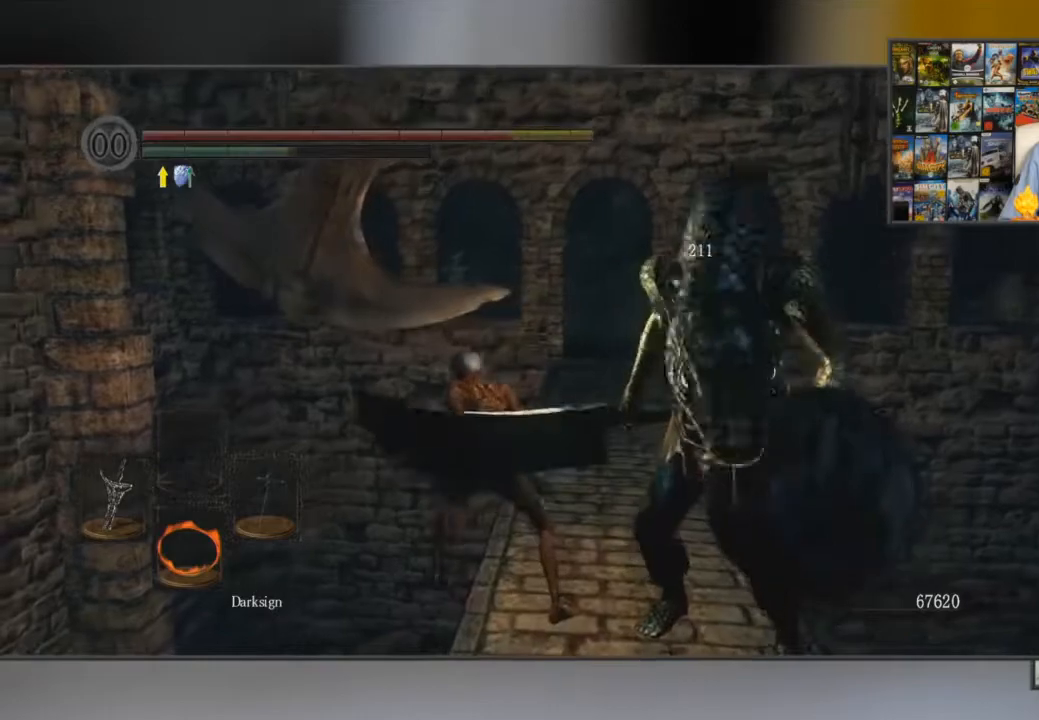
{"buttons": ["B"], "left_stick": "right", "right_stick": "center", "button_events": [[50, "B", "down"]]}
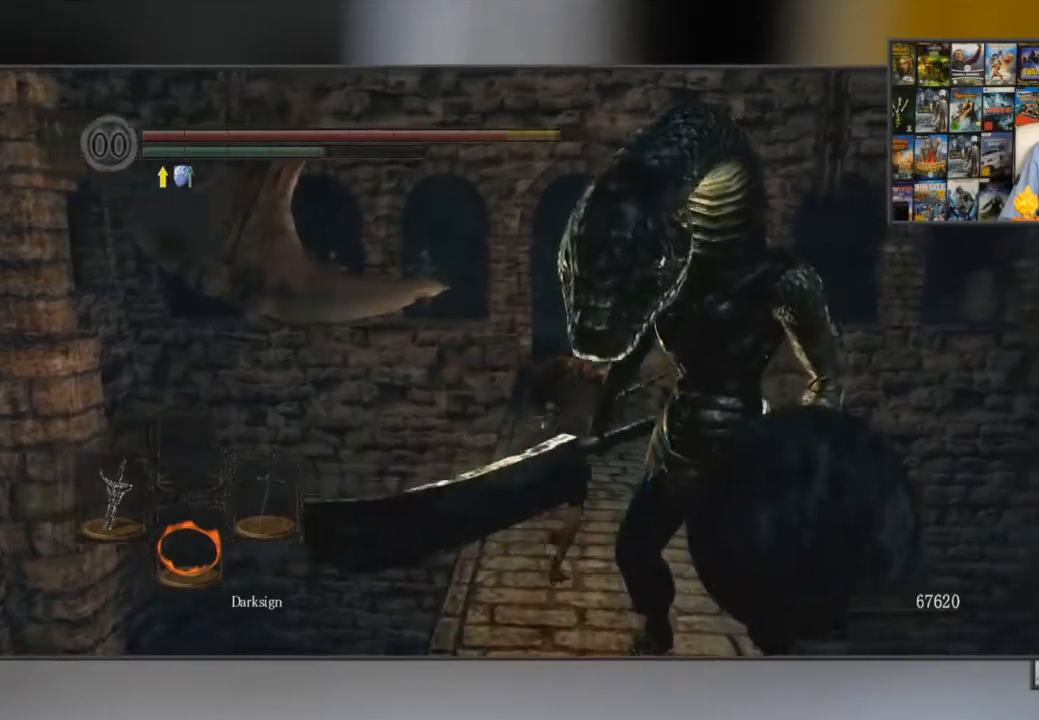
{"buttons": [], "left_stick": "down", "right_stick": "center", "button_events": [[184, "B", "up"]]}
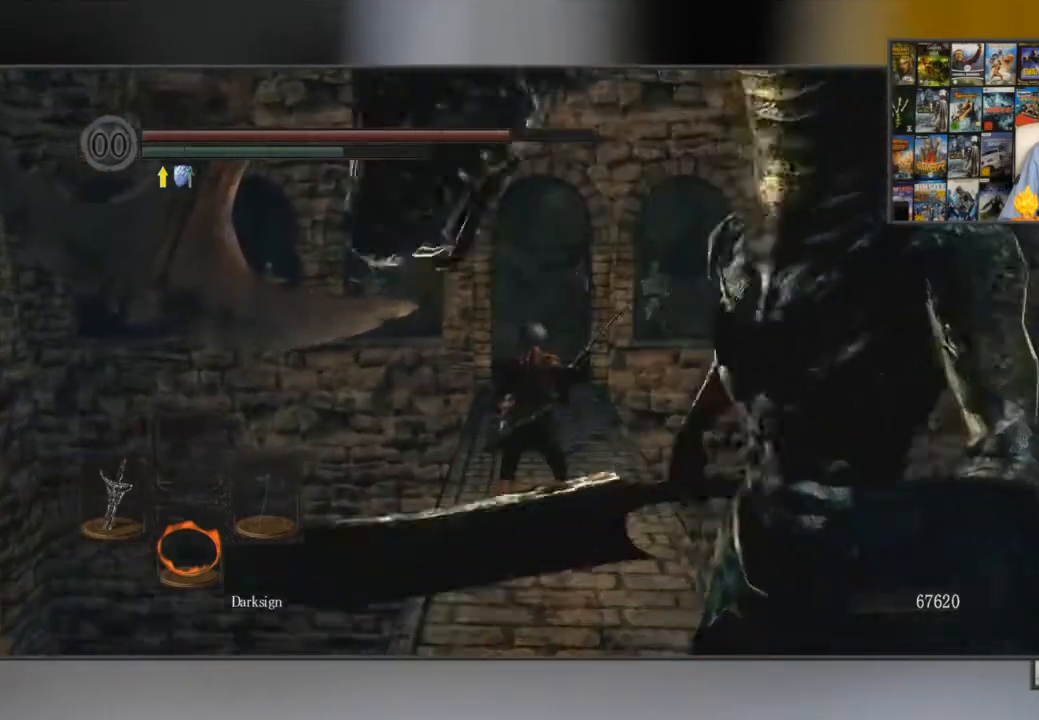
{"buttons": ["B"], "left_stick": "center", "right_stick": "center", "button_events": [[333, "B", "down"]]}
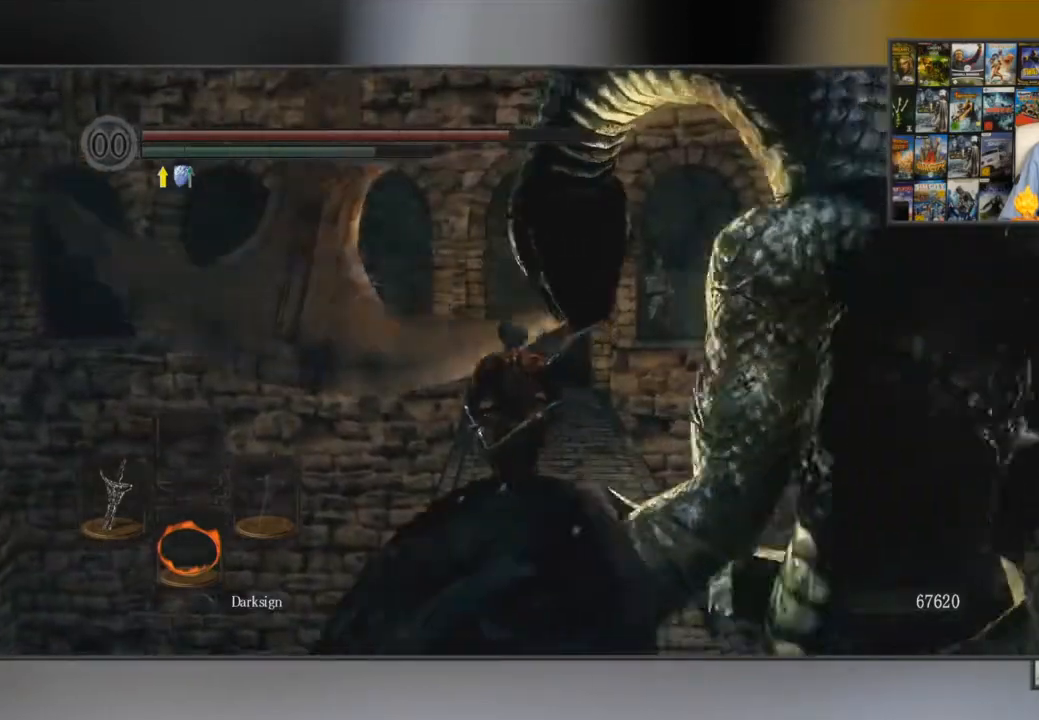
{"buttons": ["B"], "left_stick": "center", "right_stick": "center", "button_events": []}
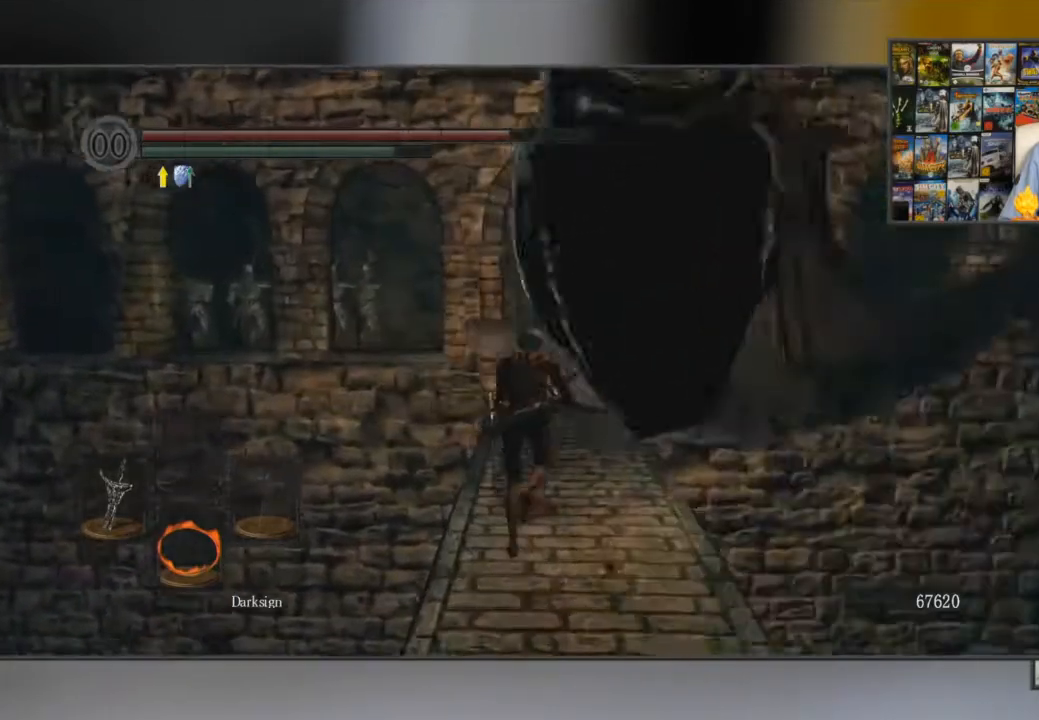
{"buttons": ["B"], "left_stick": "center", "right_stick": "left", "button_events": []}
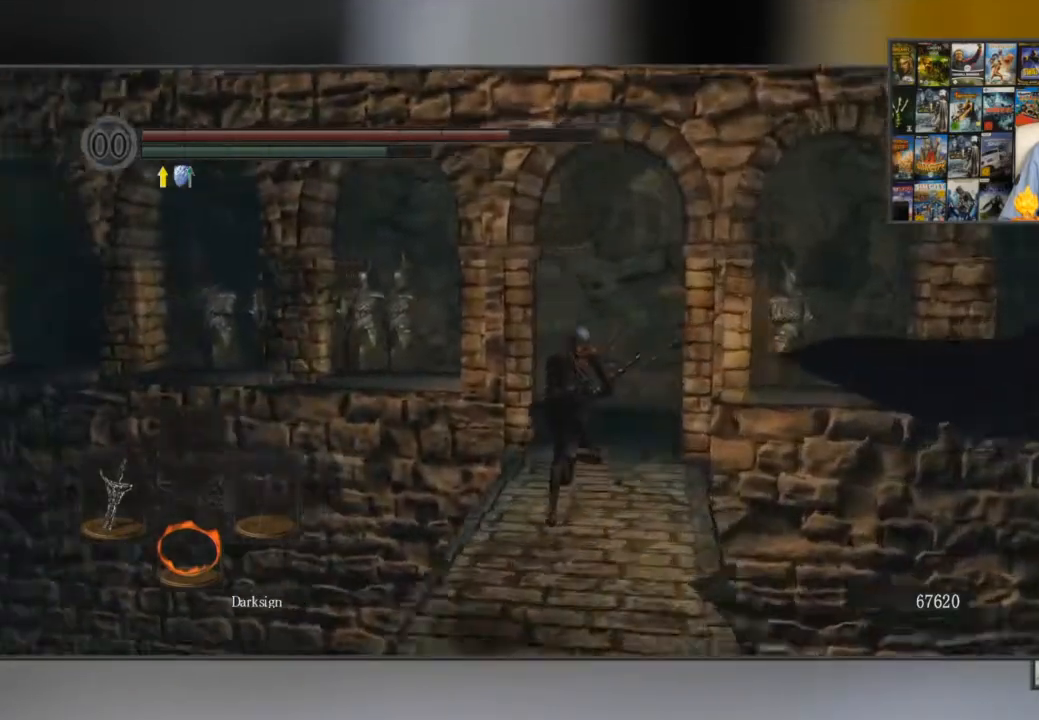
{"buttons": ["B"], "left_stick": "center", "right_stick": "left", "button_events": []}
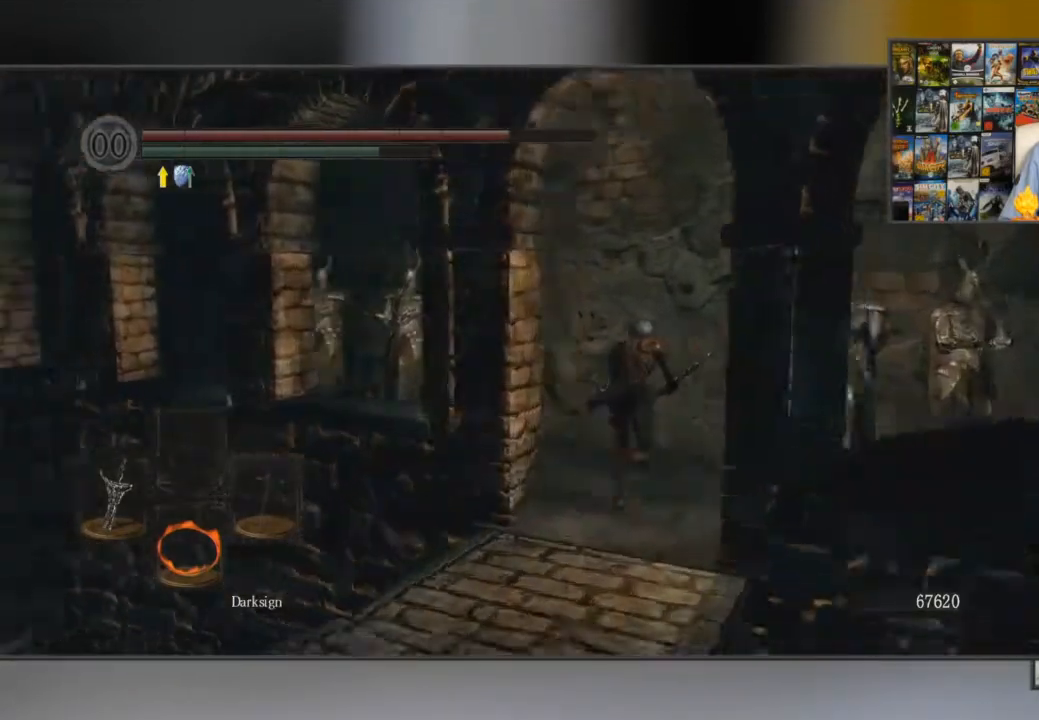
{"buttons": ["B"], "left_stick": "center", "right_stick": "center", "button_events": []}
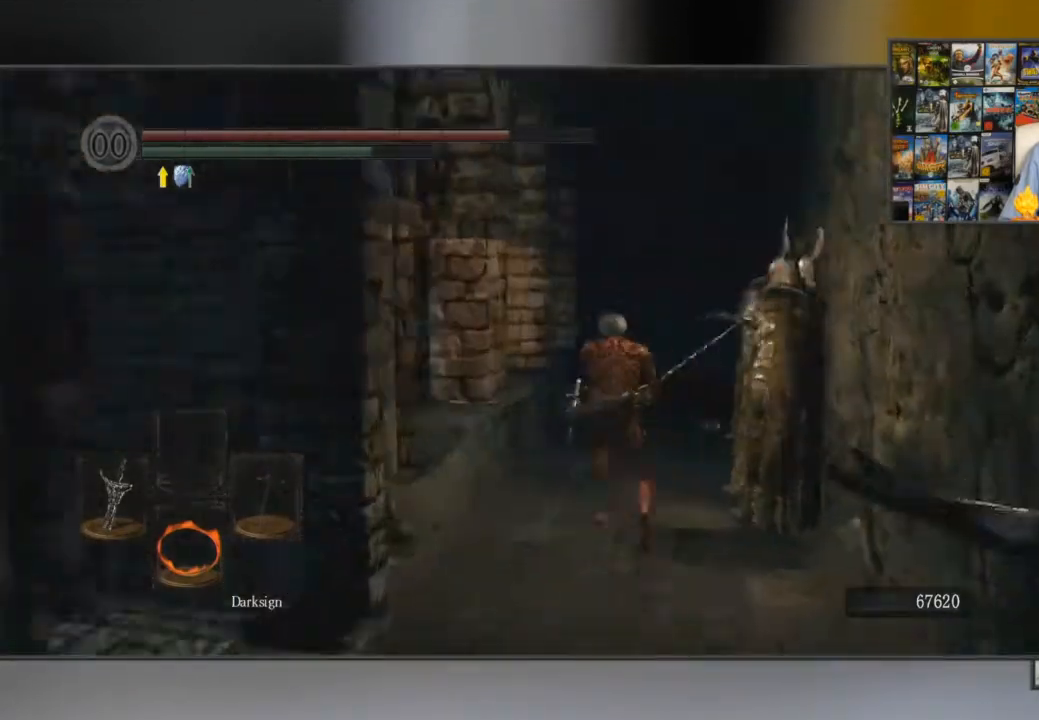
{"buttons": ["B"], "left_stick": "center", "right_stick": "center", "button_events": []}
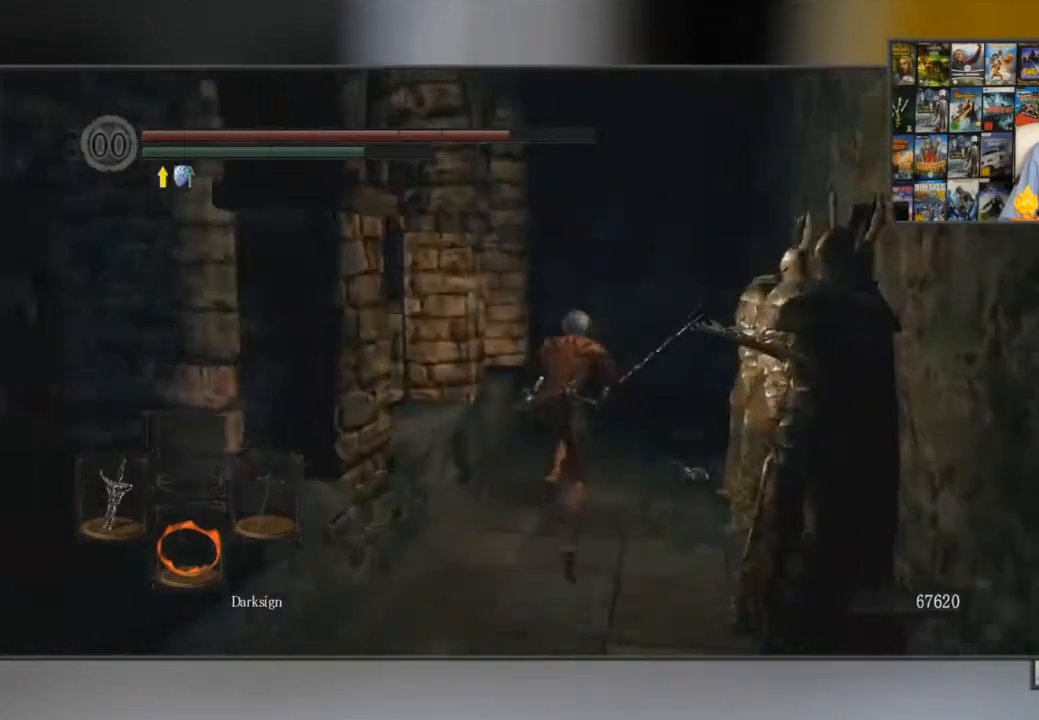
{"buttons": ["B"], "left_stick": "center", "right_stick": "center", "button_events": []}
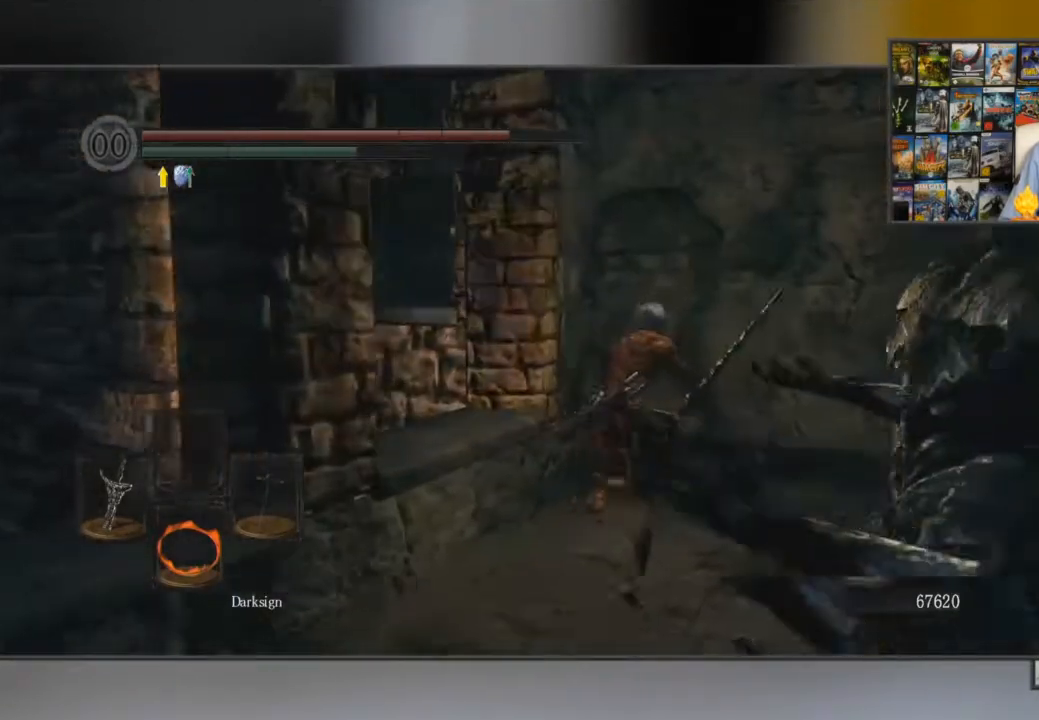
{"buttons": ["B"], "left_stick": "right", "right_stick": "left", "button_events": []}
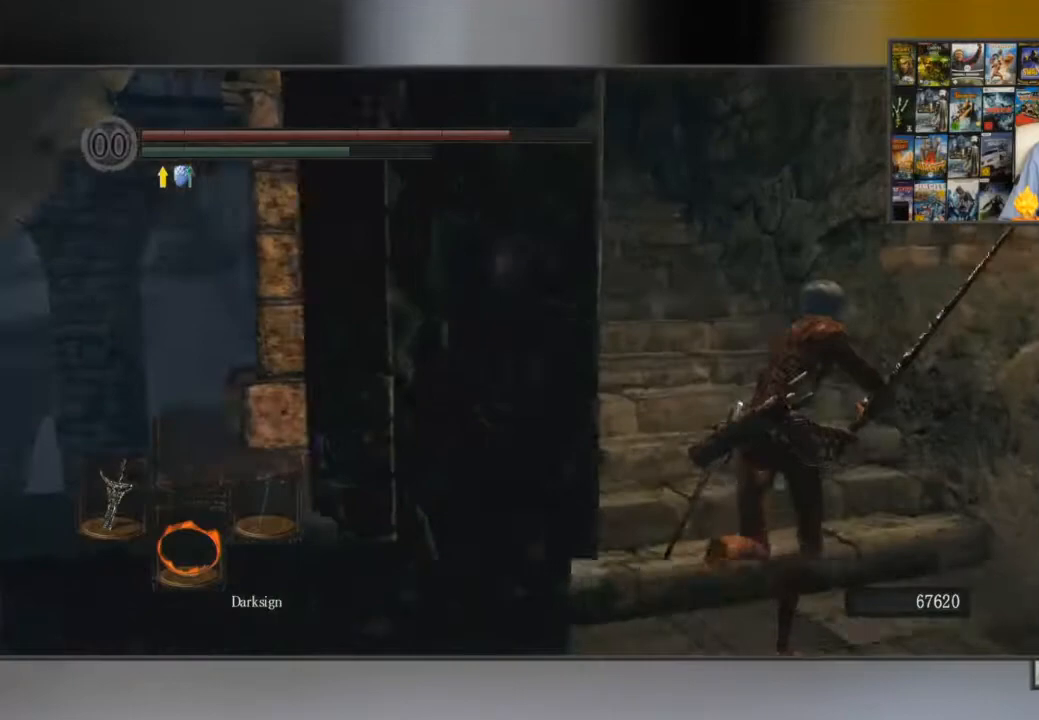
{"buttons": ["B"], "left_stick": "center", "right_stick": "center", "button_events": []}
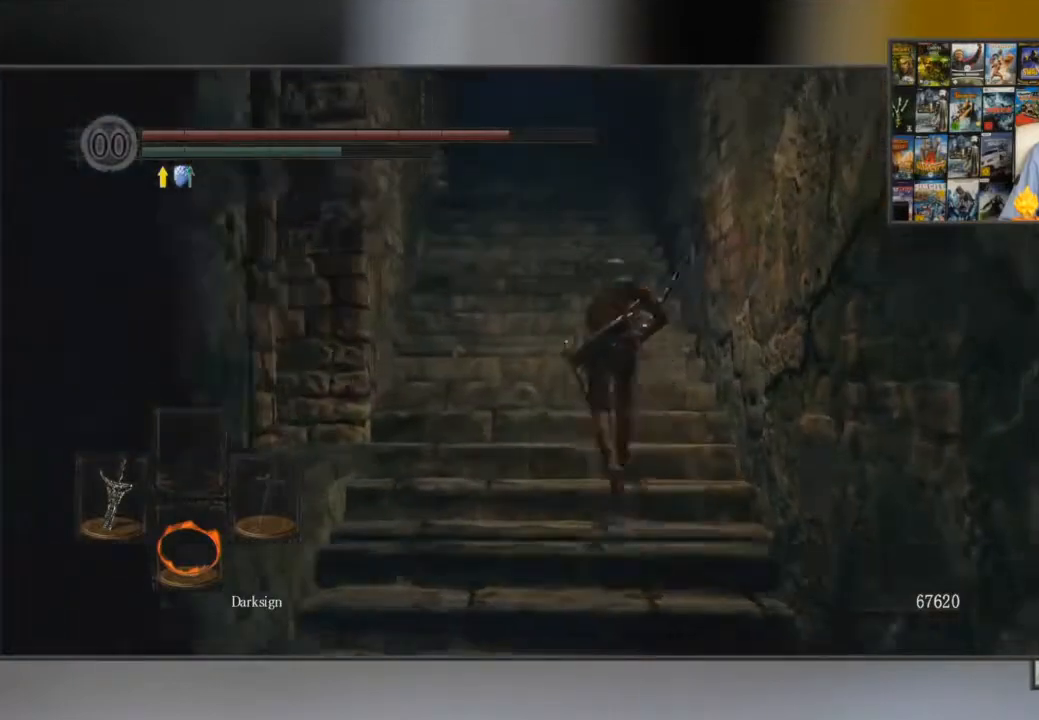
{"buttons": ["B"], "left_stick": "center", "right_stick": "center", "button_events": []}
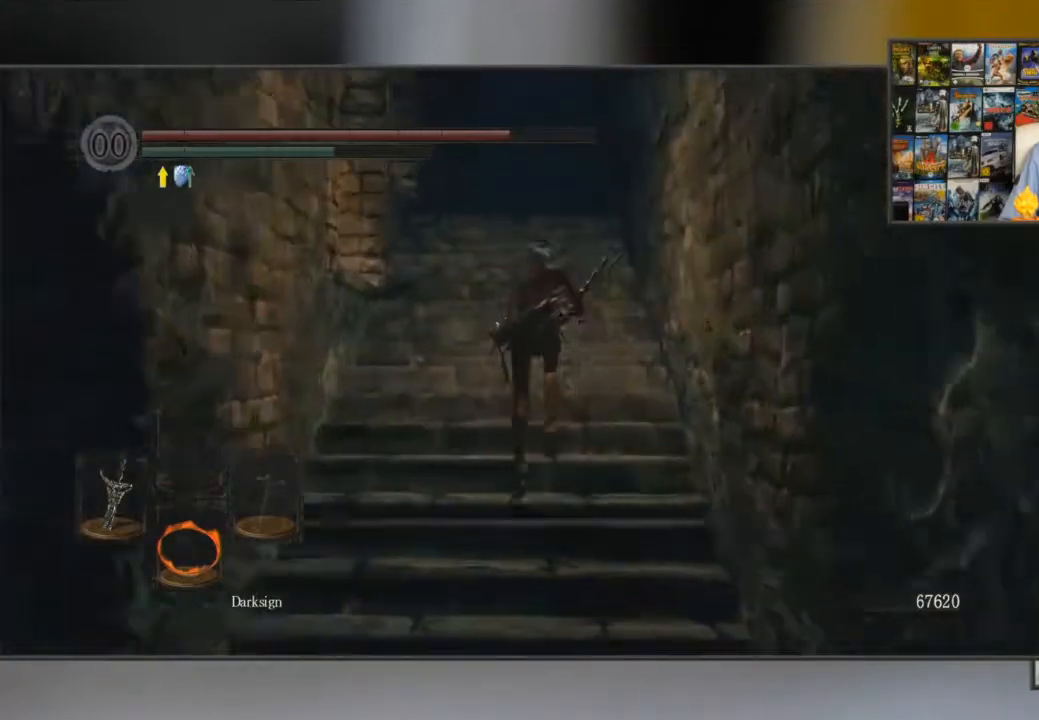
{"buttons": ["B"], "left_stick": "center", "right_stick": "center", "button_events": []}
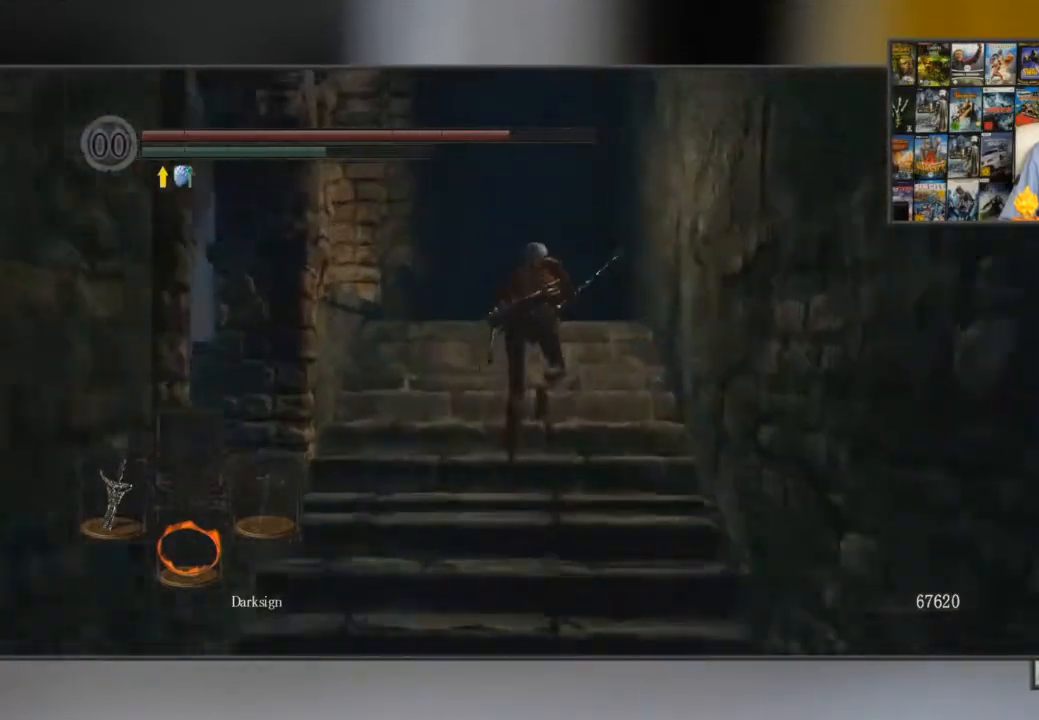
{"buttons": ["B"], "left_stick": "center", "right_stick": "center", "button_events": []}
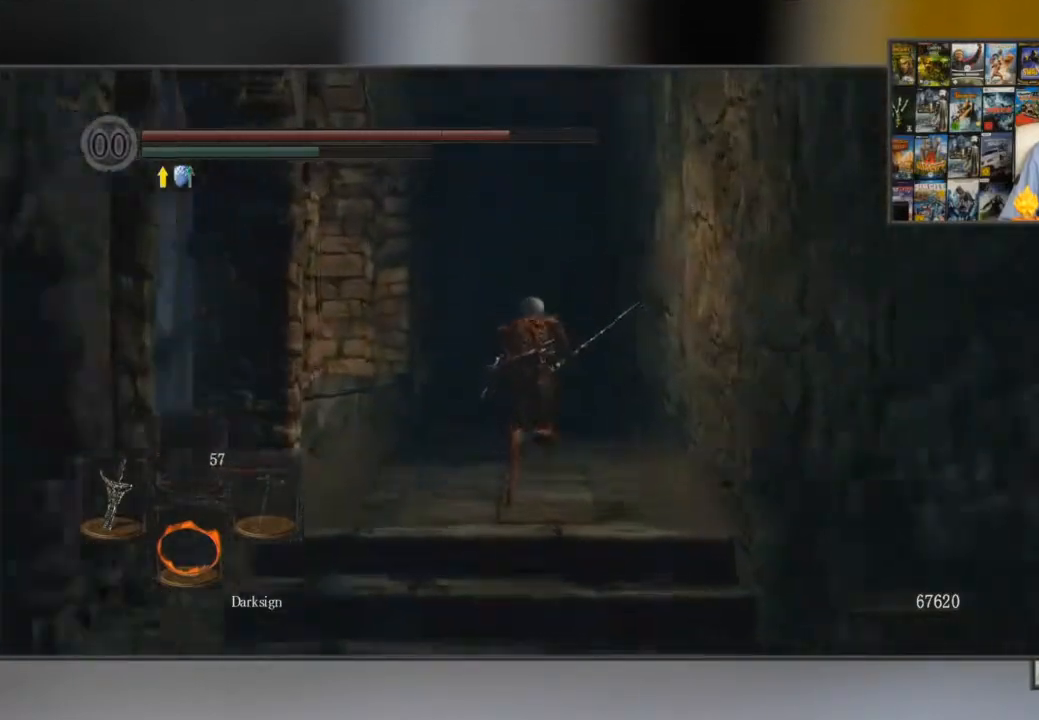
{"buttons": [], "left_stick": "center", "right_stick": "center", "button_events": [[267, "B", "up"]]}